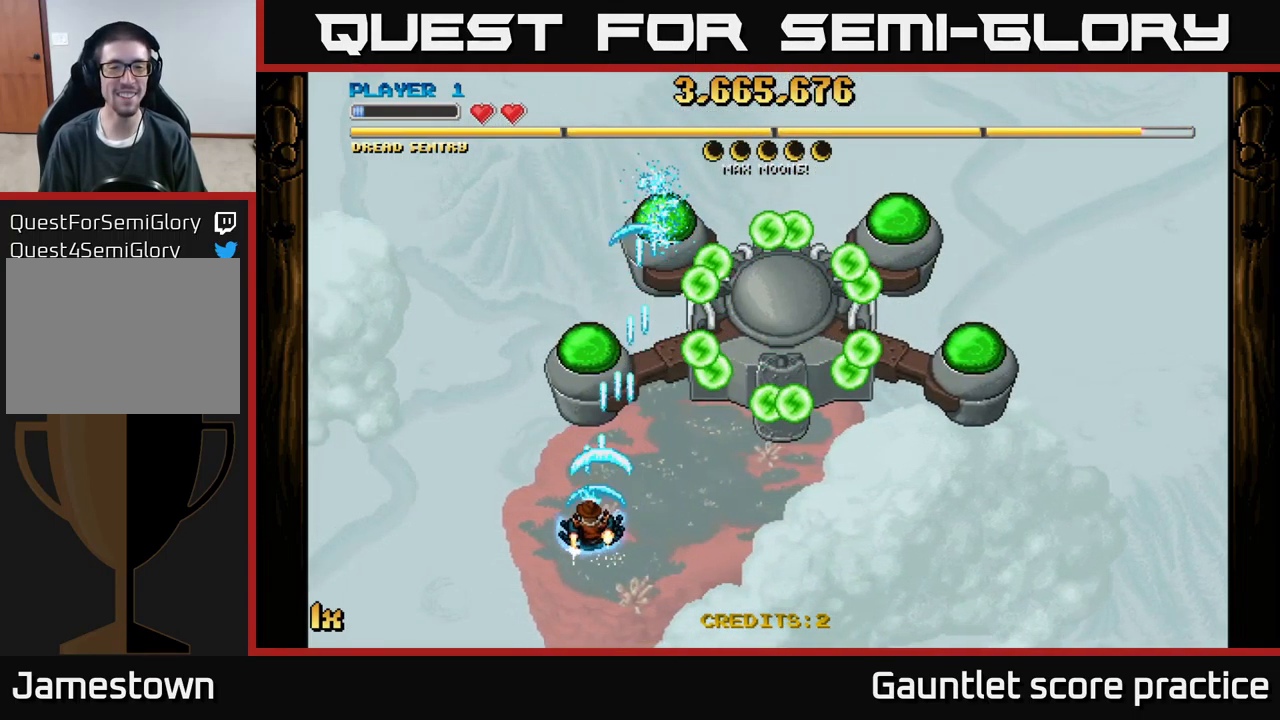
Gameplay with a controller (Xbox layout); each line is a JSON object with the inputs held at the frame after it. "events" lists button and stick changes between this image and that frame as [ms after this image, input, new state], when the widget could be followed in between. Not read: right_stick.
{"buttons": ["A"], "left_stick": "right", "events": [[100, "left_stick", "down"], [250, "left_stick", "center"], [483, "left_stick", "right"]]}
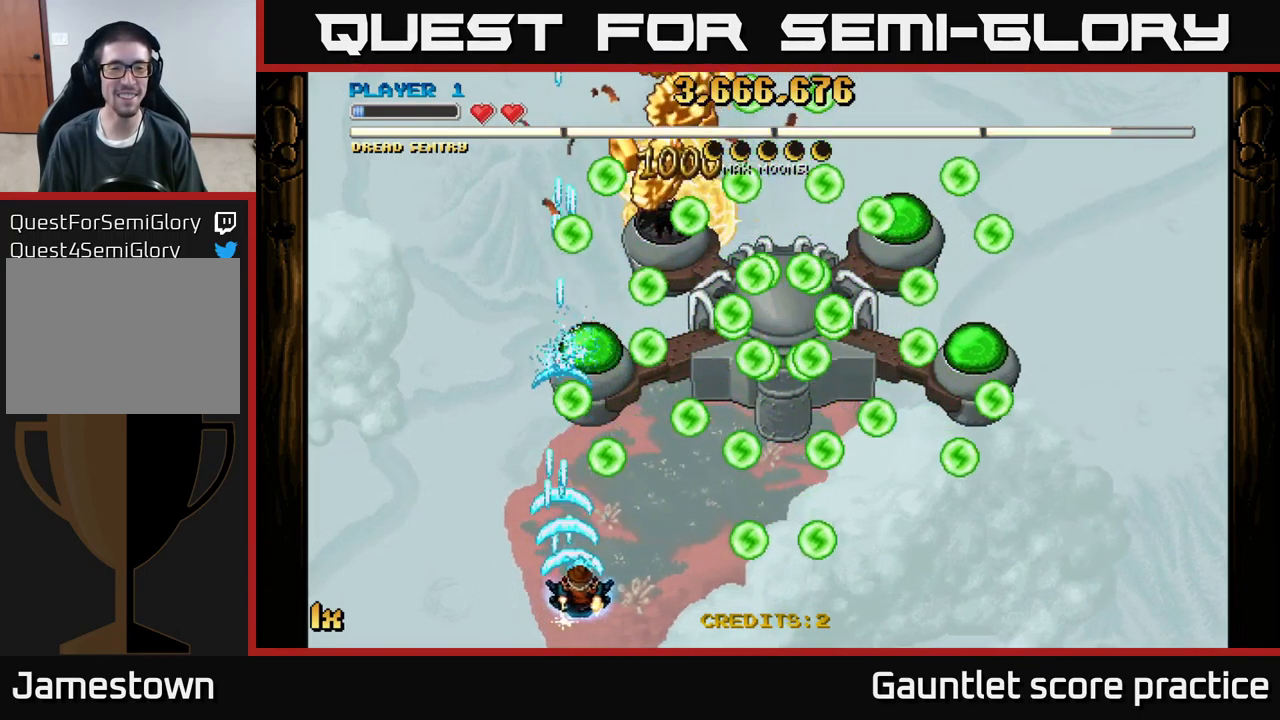
{"buttons": ["A"], "left_stick": "left", "events": [[316, "left_stick", "center"], [383, "left_stick", "left"]]}
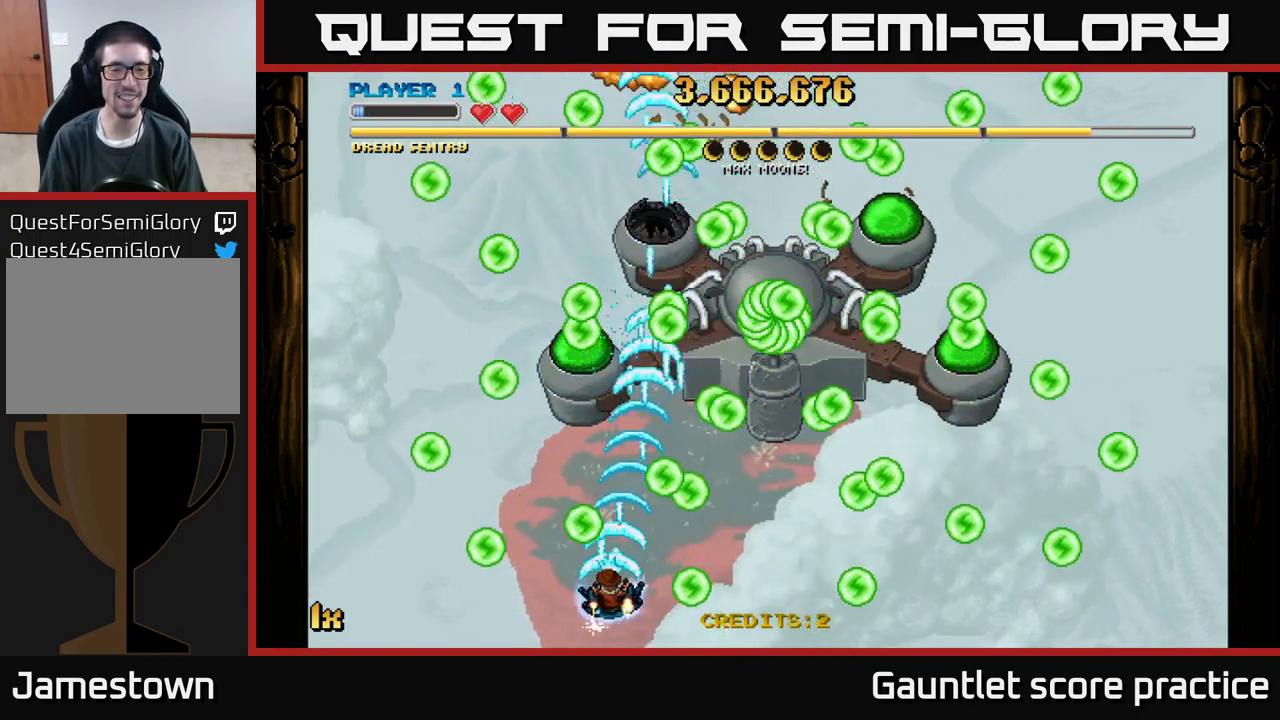
{"buttons": ["A"], "left_stick": "up-right", "events": [[33, "left_stick", "center"], [133, "left_stick", "up-left"], [416, "left_stick", "up-right"]]}
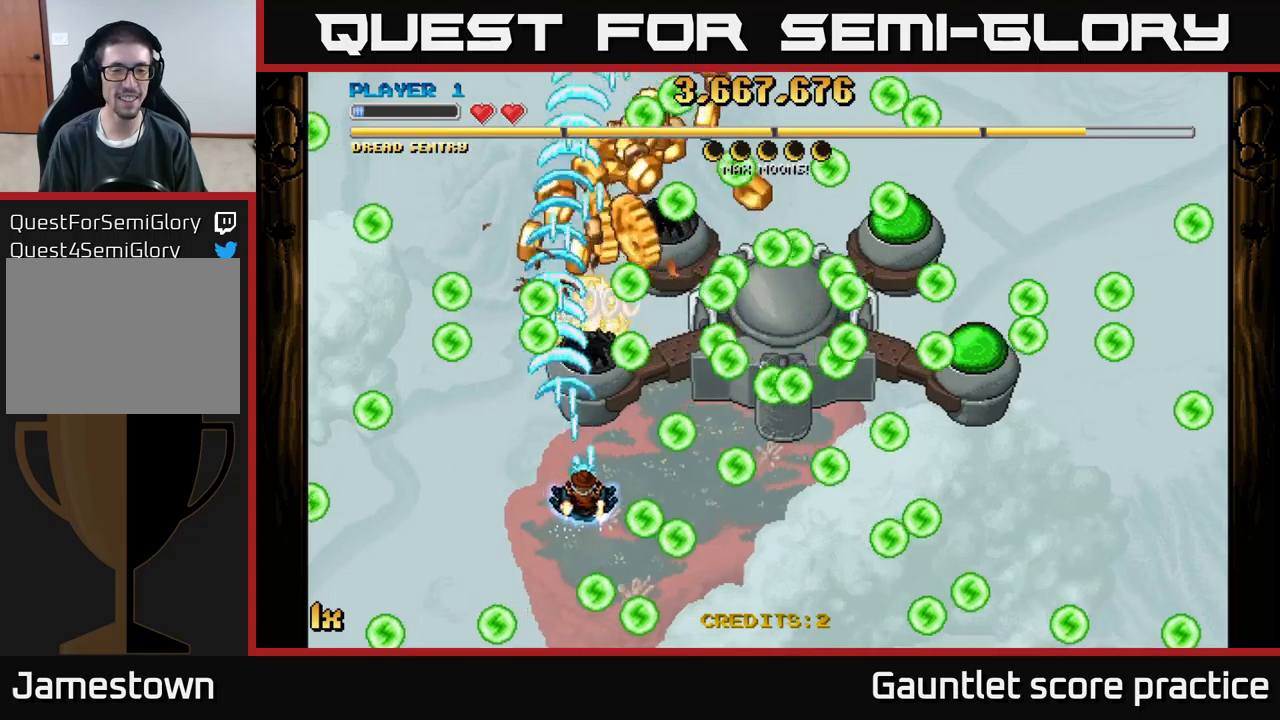
{"buttons": ["A"], "left_stick": "center", "events": [[133, "left_stick", "down-right"], [367, "left_stick", "up-right"], [500, "left_stick", "center"]]}
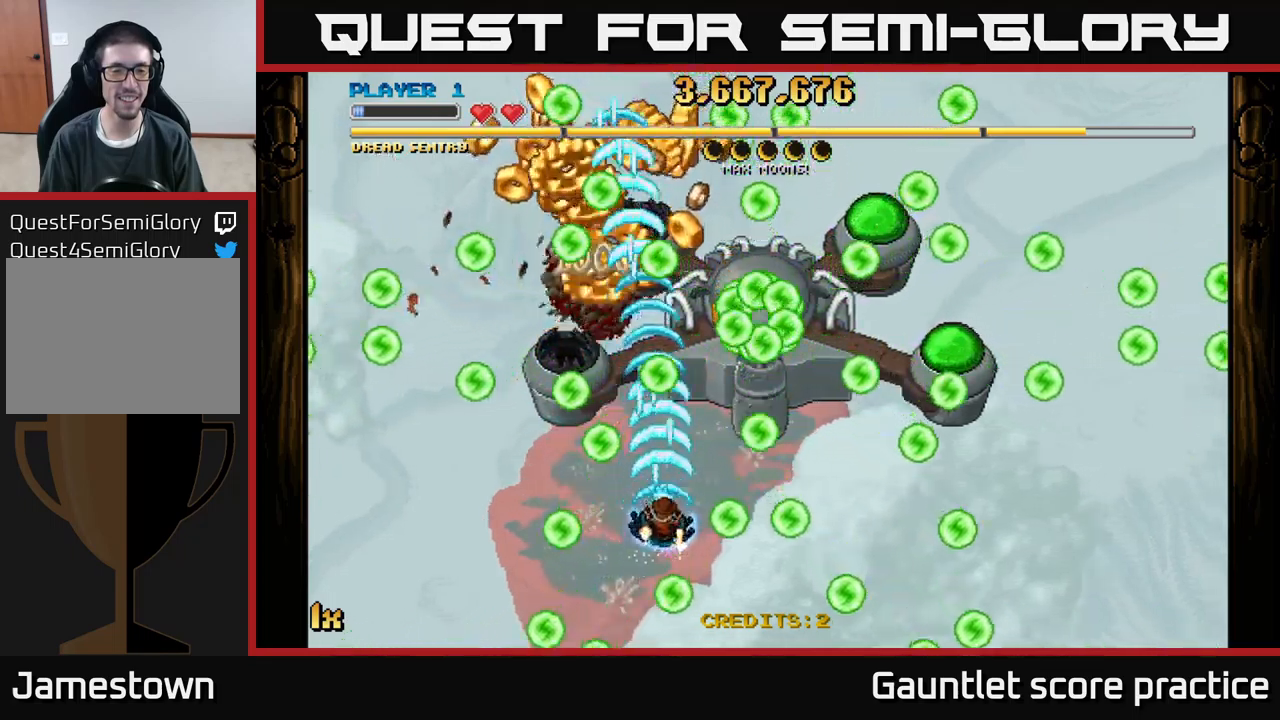
{"buttons": ["A"], "left_stick": "center", "events": [[250, "left_stick", "up-right"], [367, "left_stick", "center"]]}
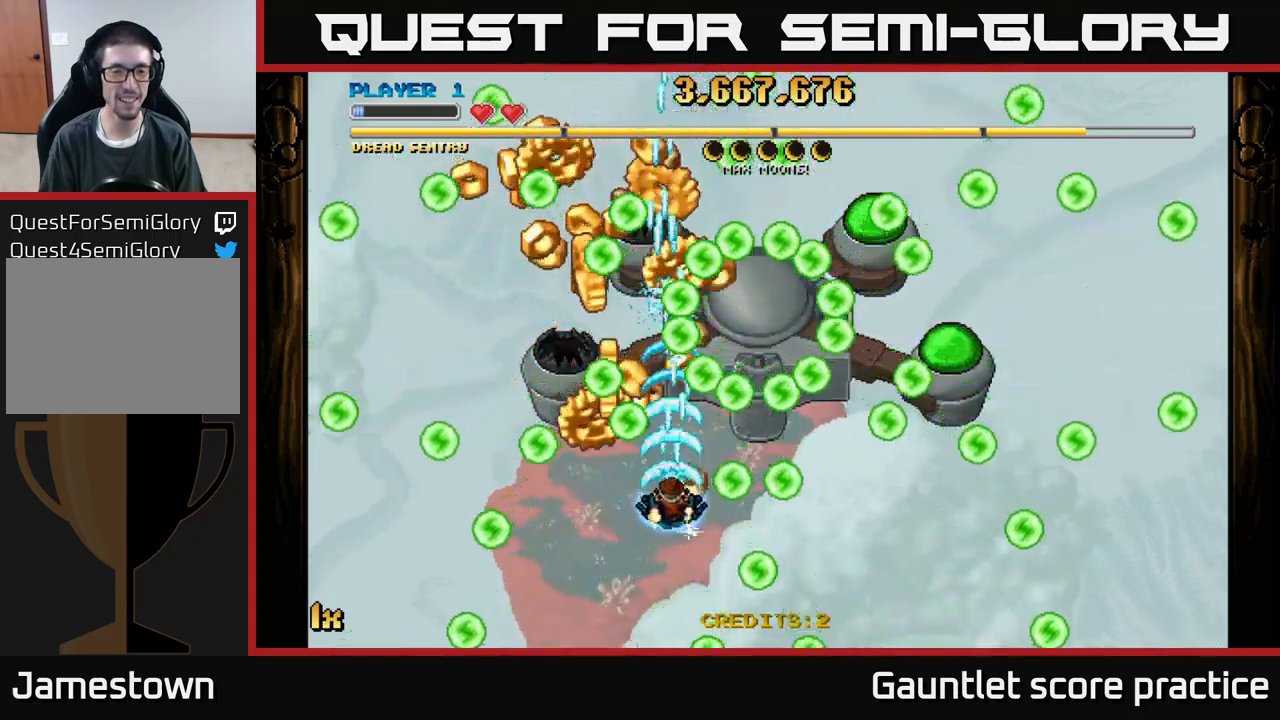
{"buttons": ["A", "L1"], "left_stick": "down-right", "events": [[83, "left_stick", "left"], [217, "left_stick", "center"], [333, "left_stick", "down-right"], [433, "L1", "down"]]}
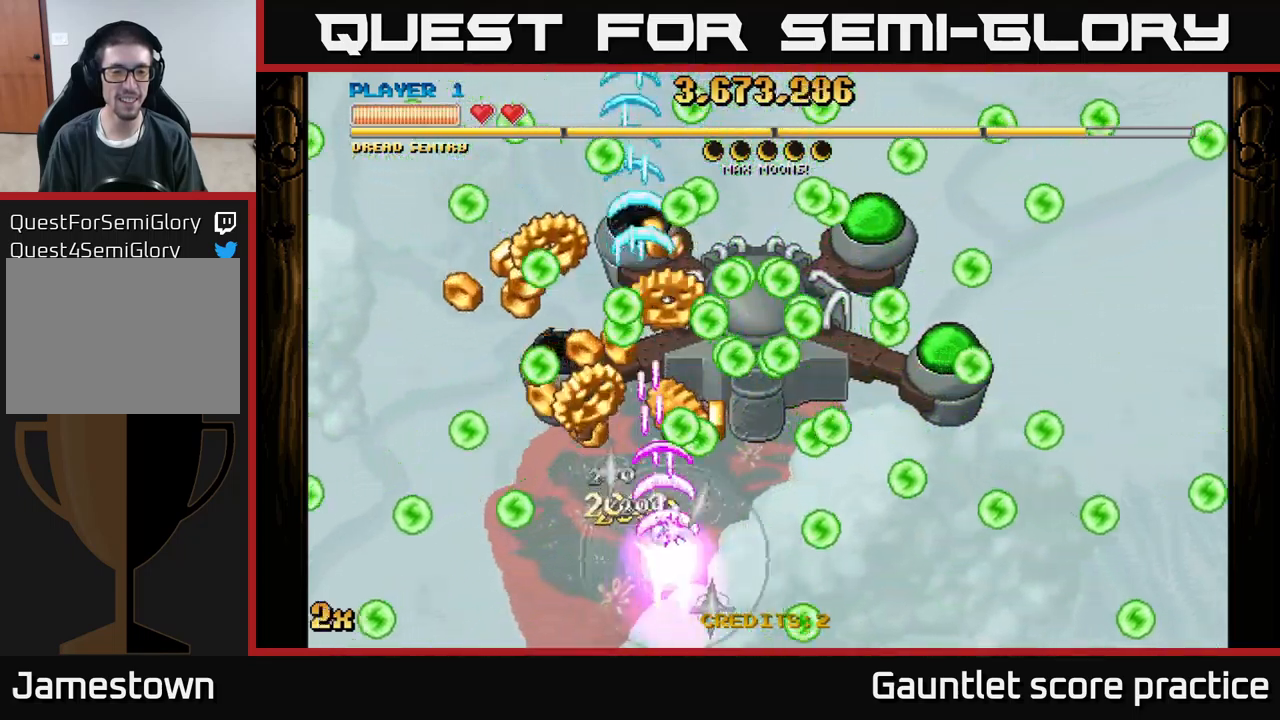
{"buttons": ["A"], "left_stick": "up-left", "events": [[33, "L1", "up"], [50, "left_stick", "up"], [217, "left_stick", "up-left"]]}
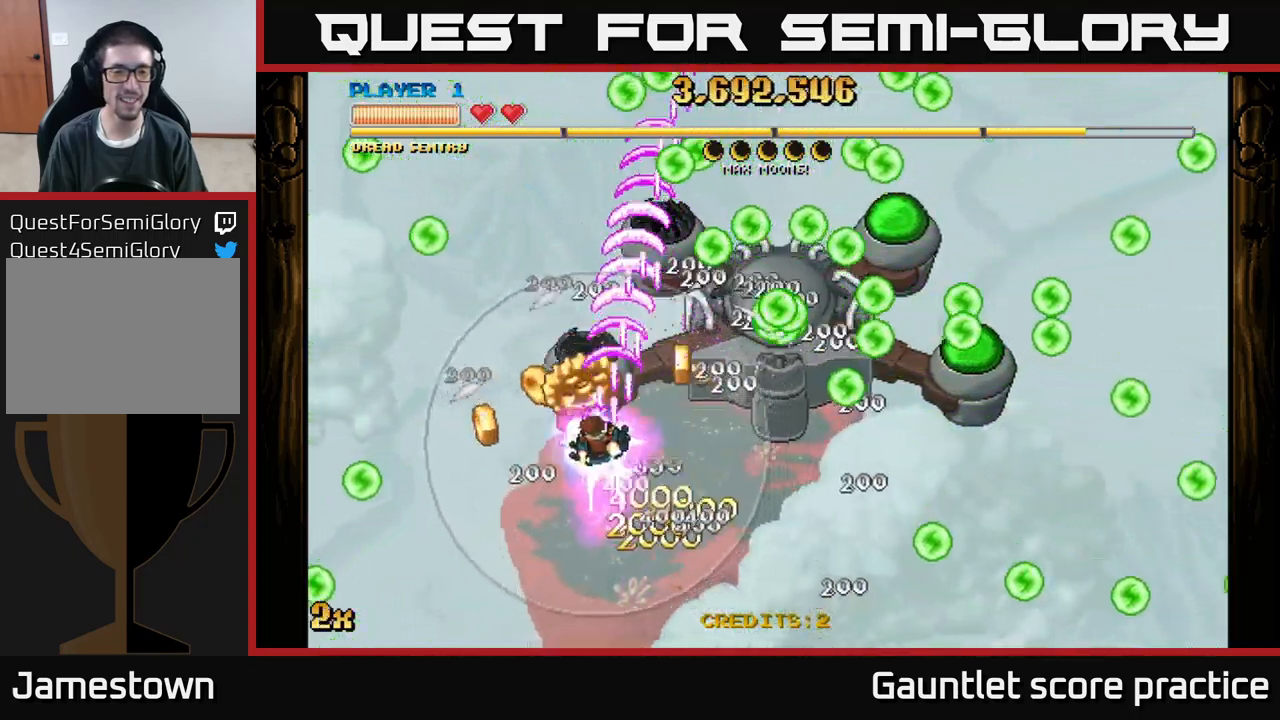
{"buttons": ["A"], "left_stick": "right", "events": [[133, "left_stick", "up-right"], [367, "left_stick", "right"]]}
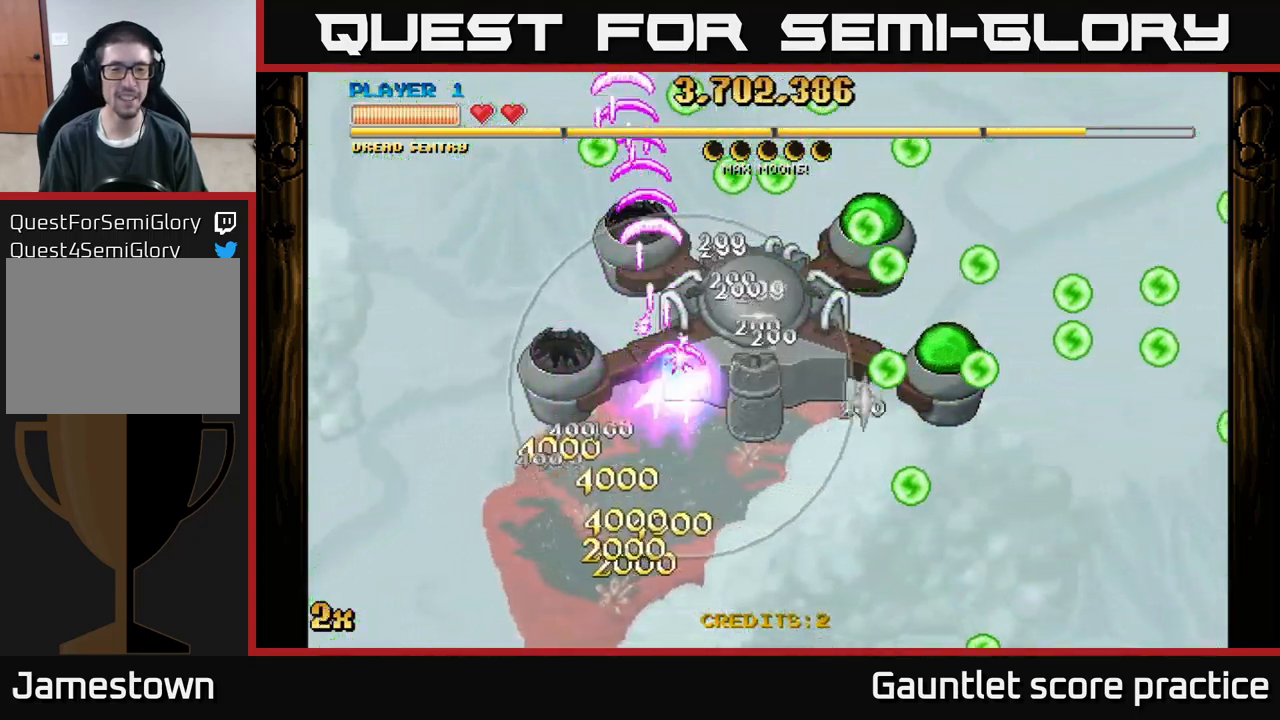
{"buttons": ["A"], "left_stick": "center", "events": [[267, "left_stick", "up"], [450, "left_stick", "center"]]}
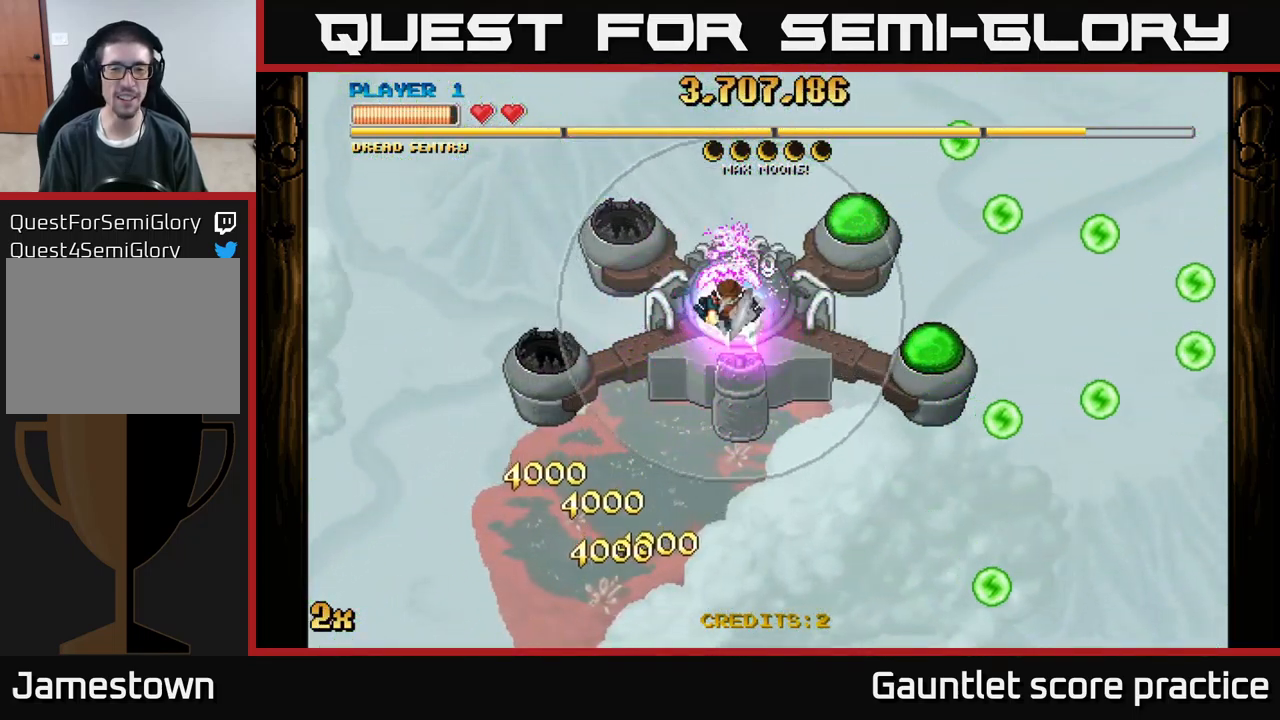
{"buttons": ["A"], "left_stick": "right", "events": [[217, "left_stick", "right"]]}
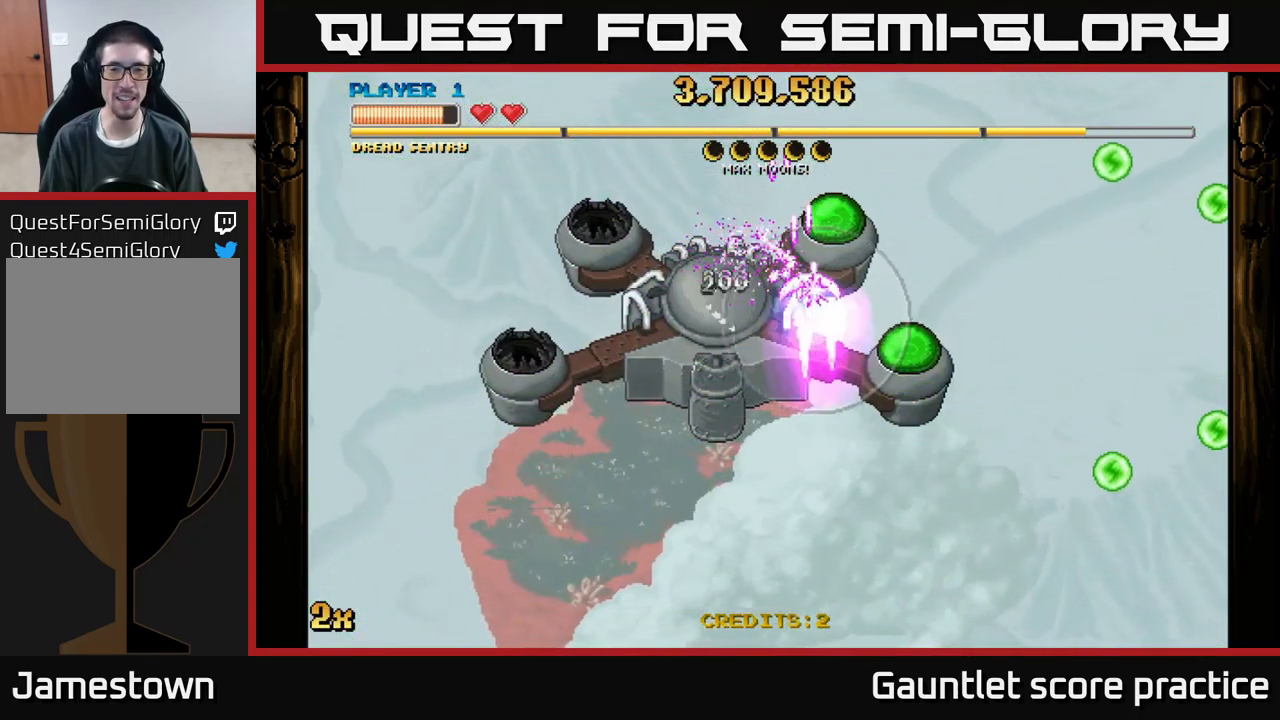
{"buttons": ["A"], "left_stick": "down", "events": [[117, "left_stick", "down"]]}
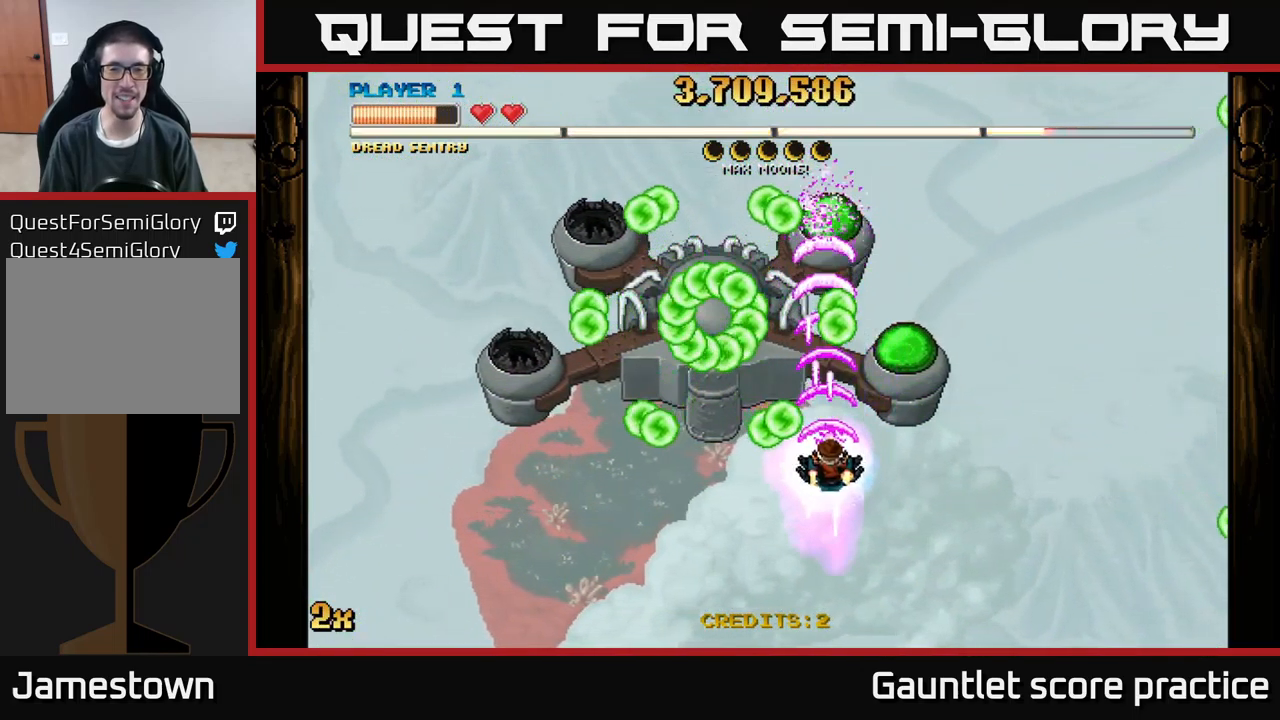
{"buttons": ["A"], "left_stick": "up-left", "events": [[33, "left_stick", "down-right"], [317, "left_stick", "up-right"], [467, "left_stick", "up-left"]]}
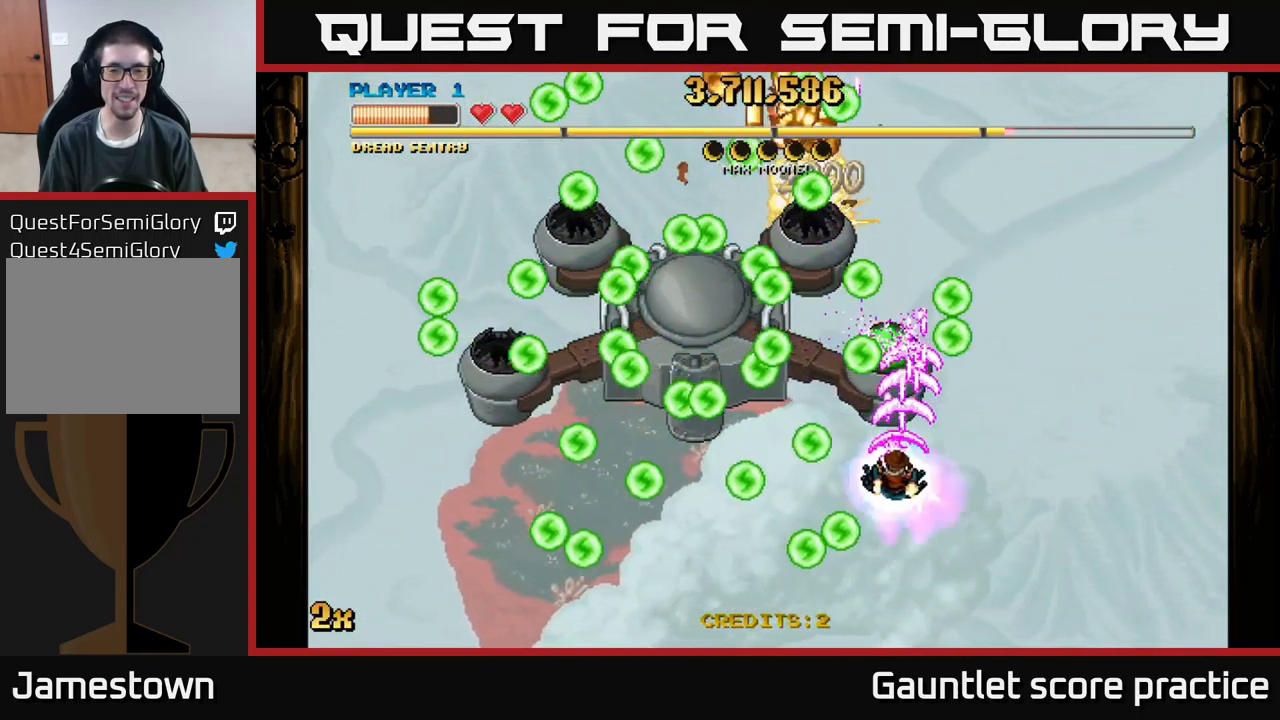
{"buttons": ["A", "X"], "left_stick": "up-left", "events": [[50, "left_stick", "down"], [233, "left_stick", "center"], [333, "left_stick", "down-left"], [467, "X", "down"], [467, "left_stick", "up-left"]]}
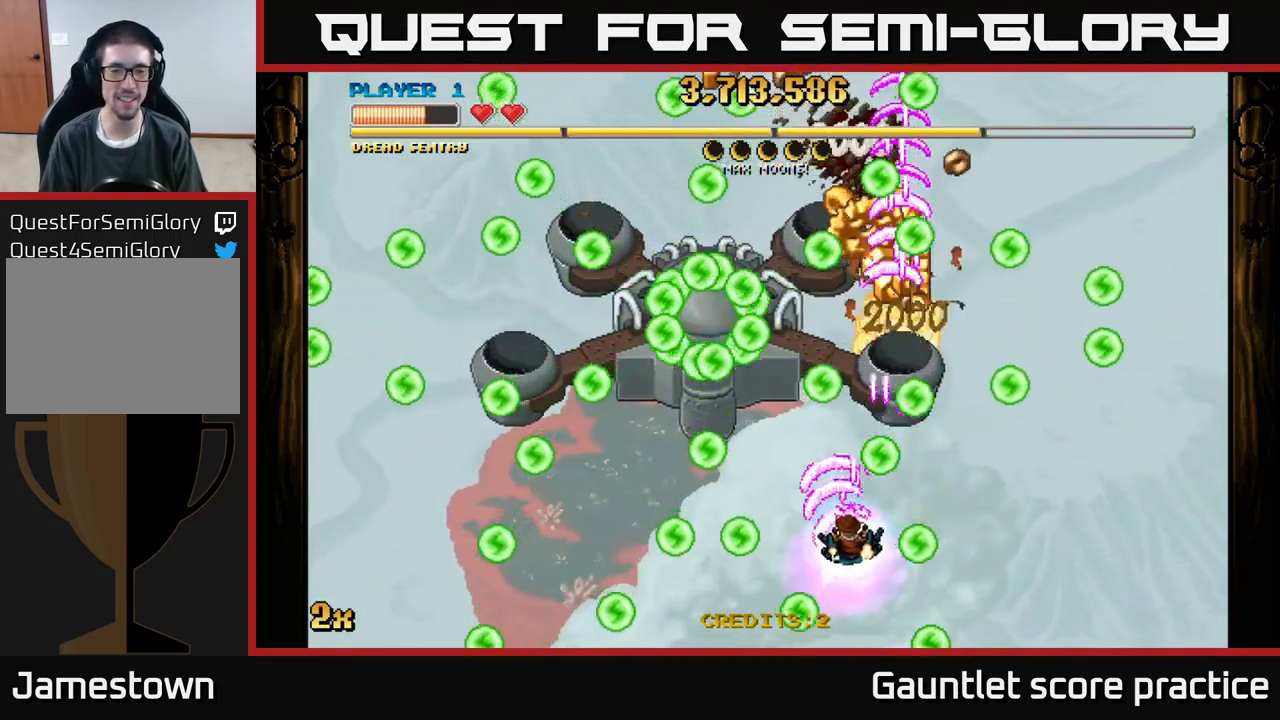
{"buttons": ["A"], "left_stick": "down", "events": [[66, "X", "up"], [149, "left_stick", "center"], [233, "left_stick", "down"]]}
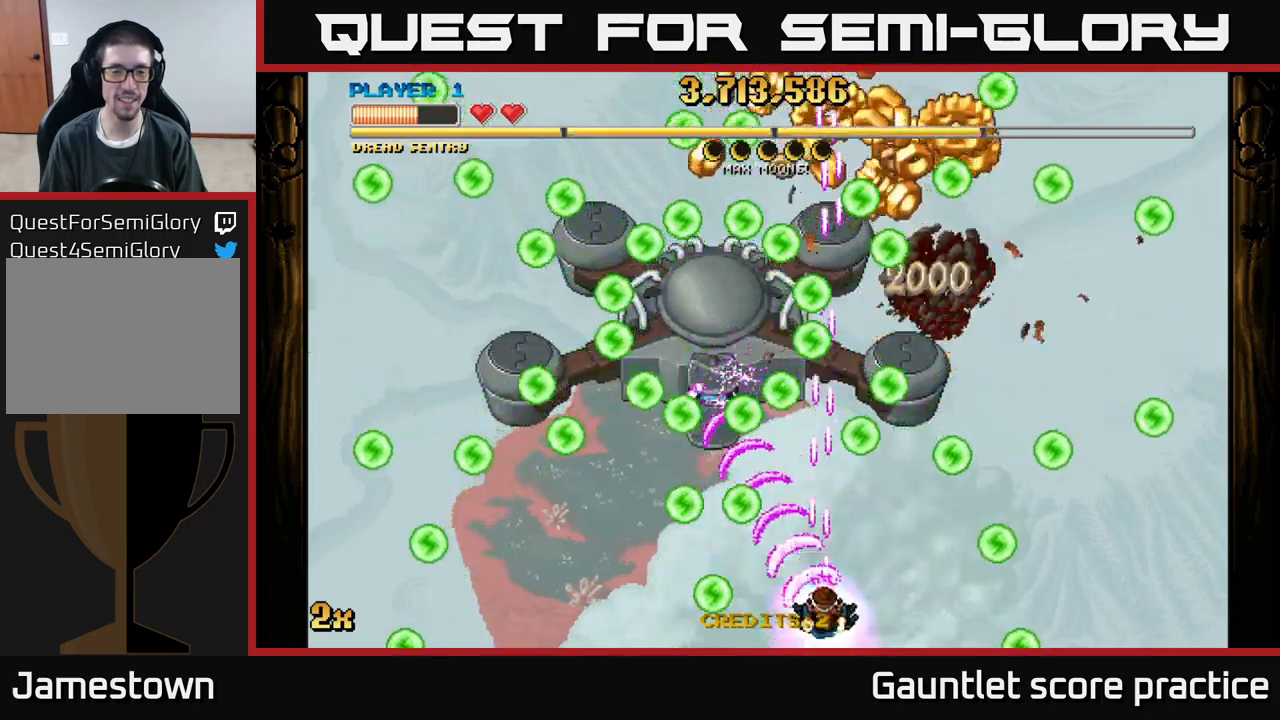
{"buttons": ["A"], "left_stick": "center", "events": [[50, "left_stick", "center"]]}
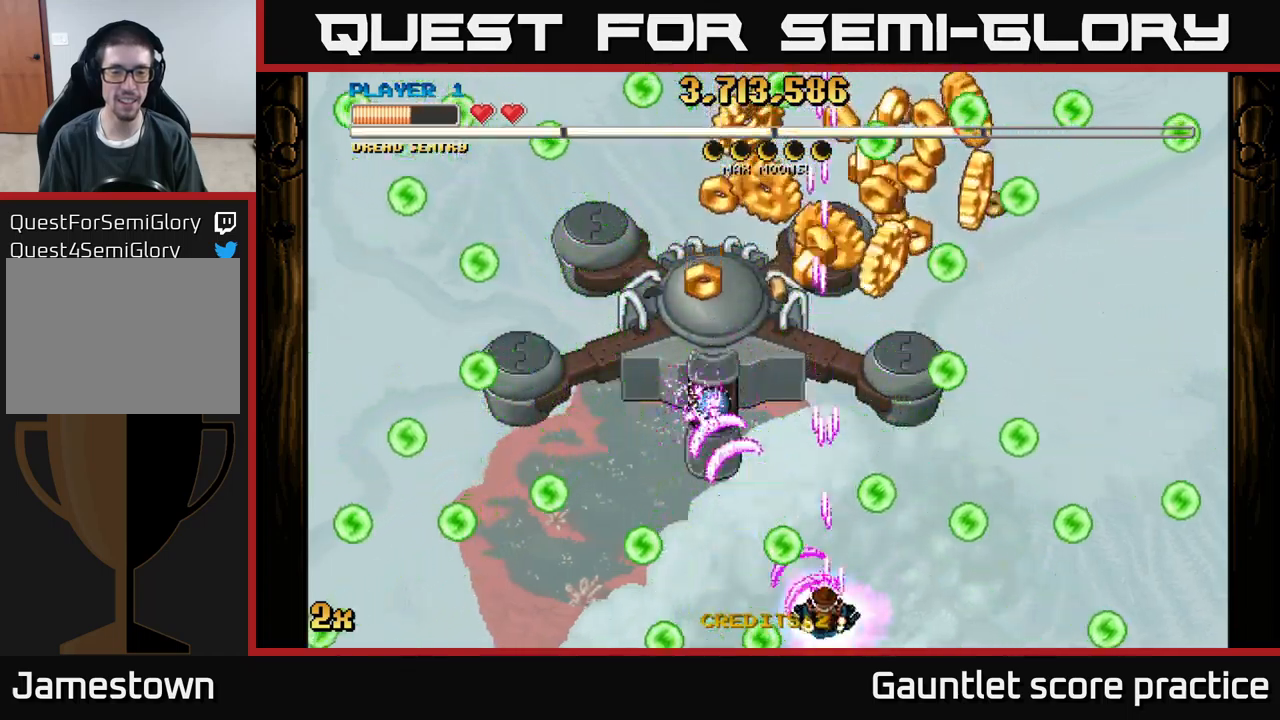
{"buttons": ["A"], "left_stick": "up-left", "events": [[100, "left_stick", "right"], [234, "left_stick", "up-left"], [300, "left_stick", "left"], [434, "left_stick", "up-left"]]}
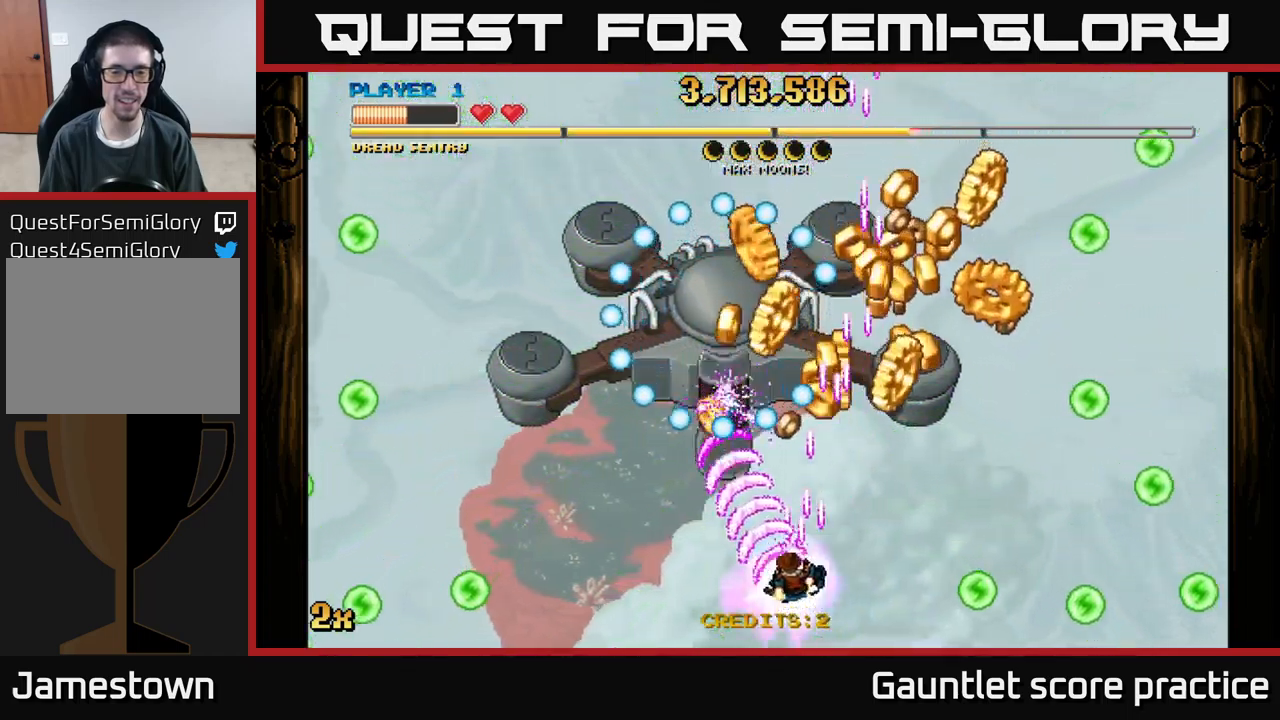
{"buttons": ["A", "X"], "left_stick": "up", "events": [[17, "left_stick", "up"], [84, "left_stick", "right"], [200, "left_stick", "down-right"], [350, "left_stick", "center"], [400, "left_stick", "up"], [417, "X", "down"]]}
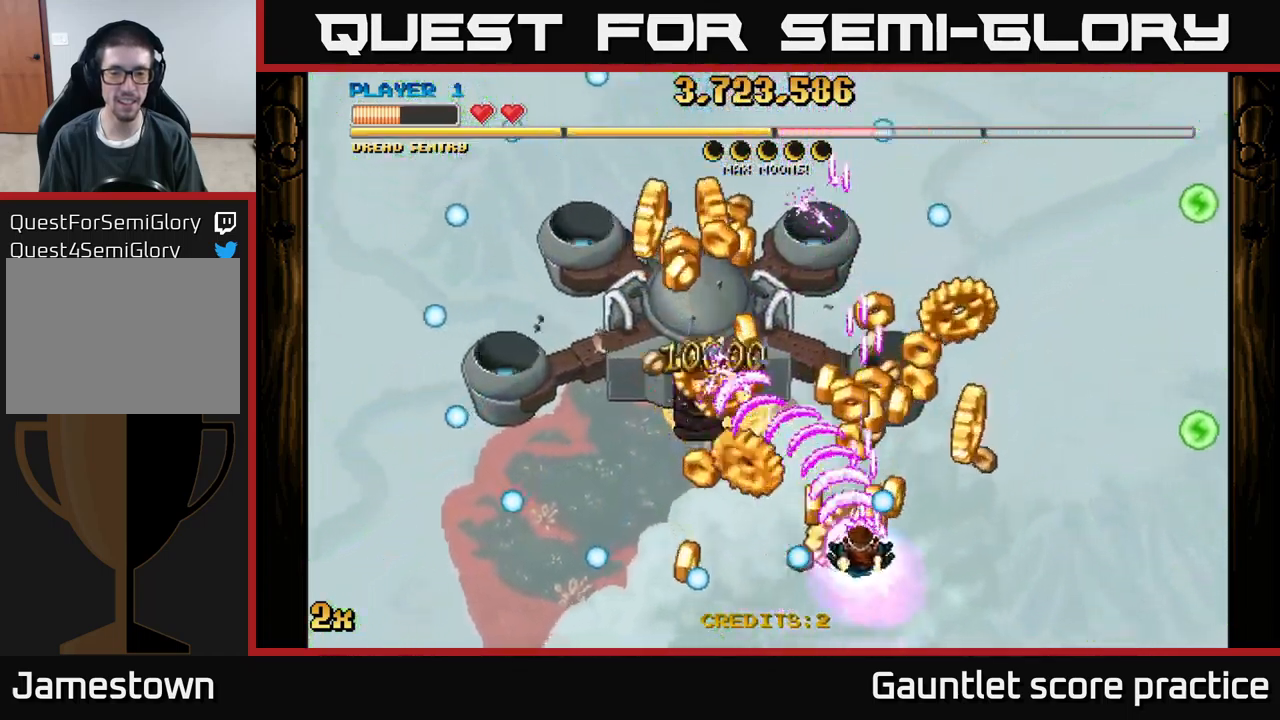
{"buttons": ["A"], "left_stick": "down-right", "events": [[34, "X", "up"], [84, "left_stick", "left"], [350, "left_stick", "right"], [484, "left_stick", "down-right"]]}
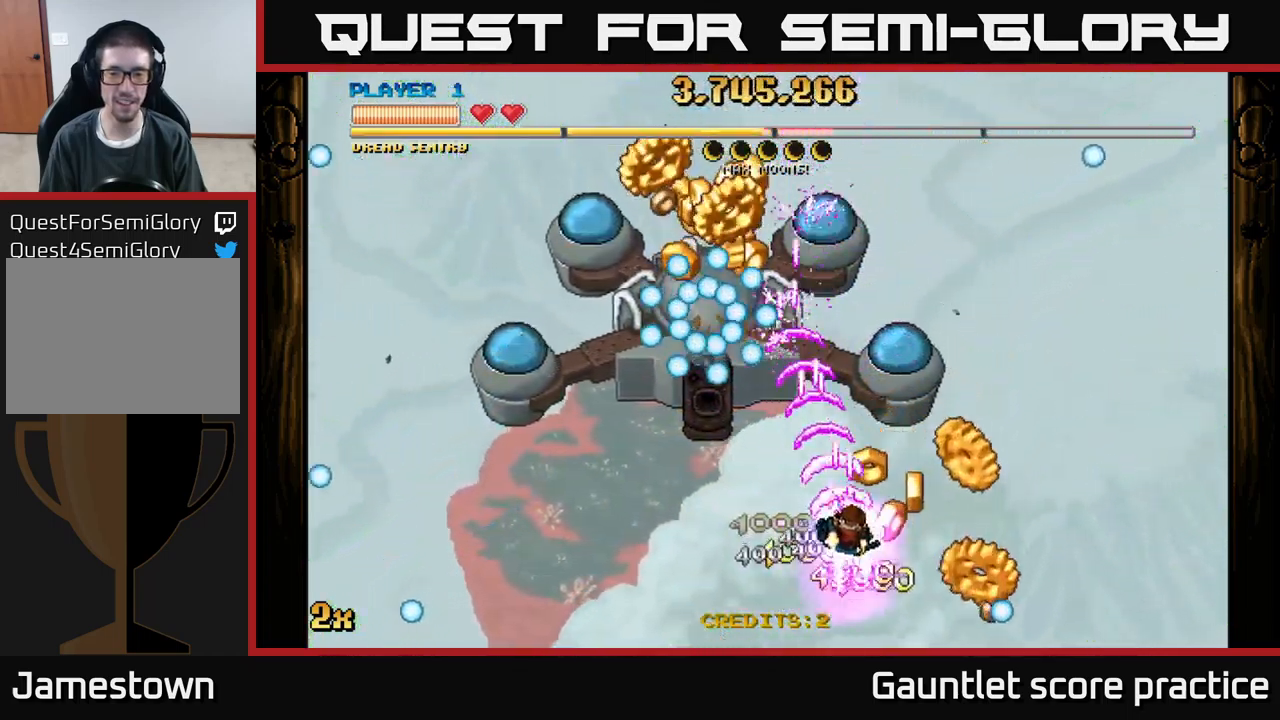
{"buttons": ["A"], "left_stick": "up-right", "events": [[317, "left_stick", "left"], [484, "left_stick", "up-right"]]}
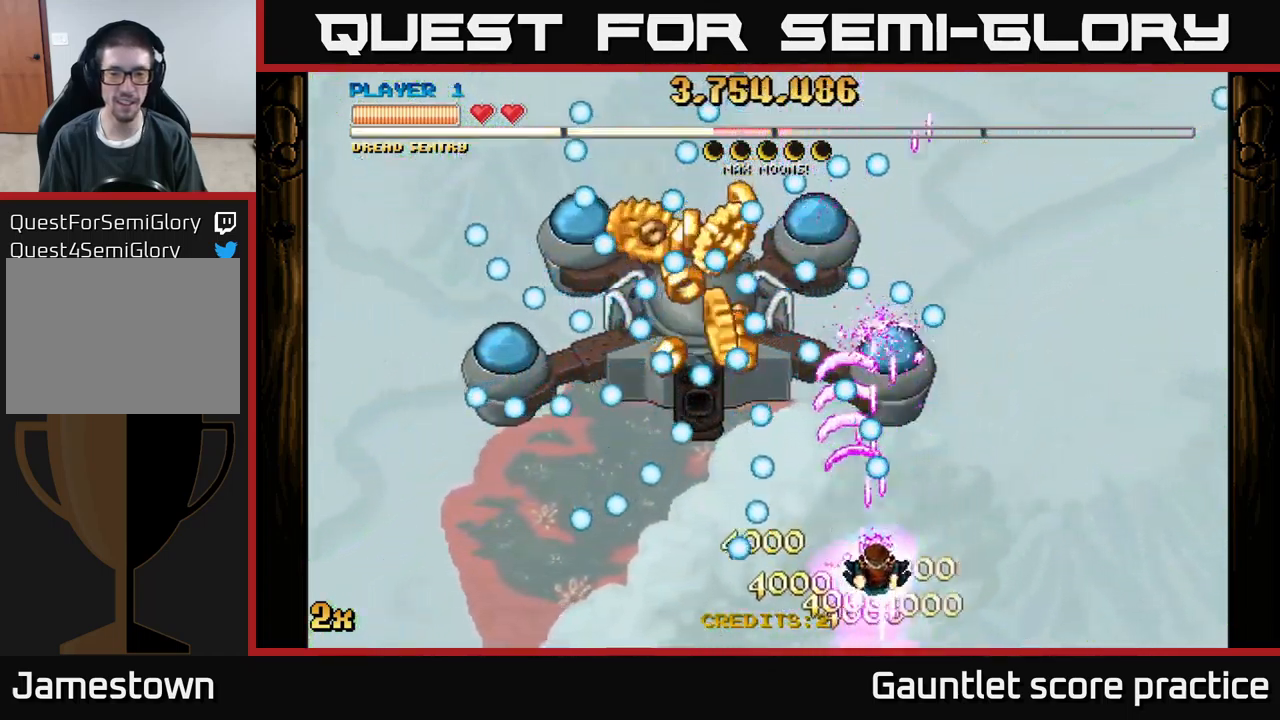
{"buttons": ["A"], "left_stick": "down-left", "events": [[100, "left_stick", "center"], [267, "left_stick", "up"], [350, "left_stick", "down-left"]]}
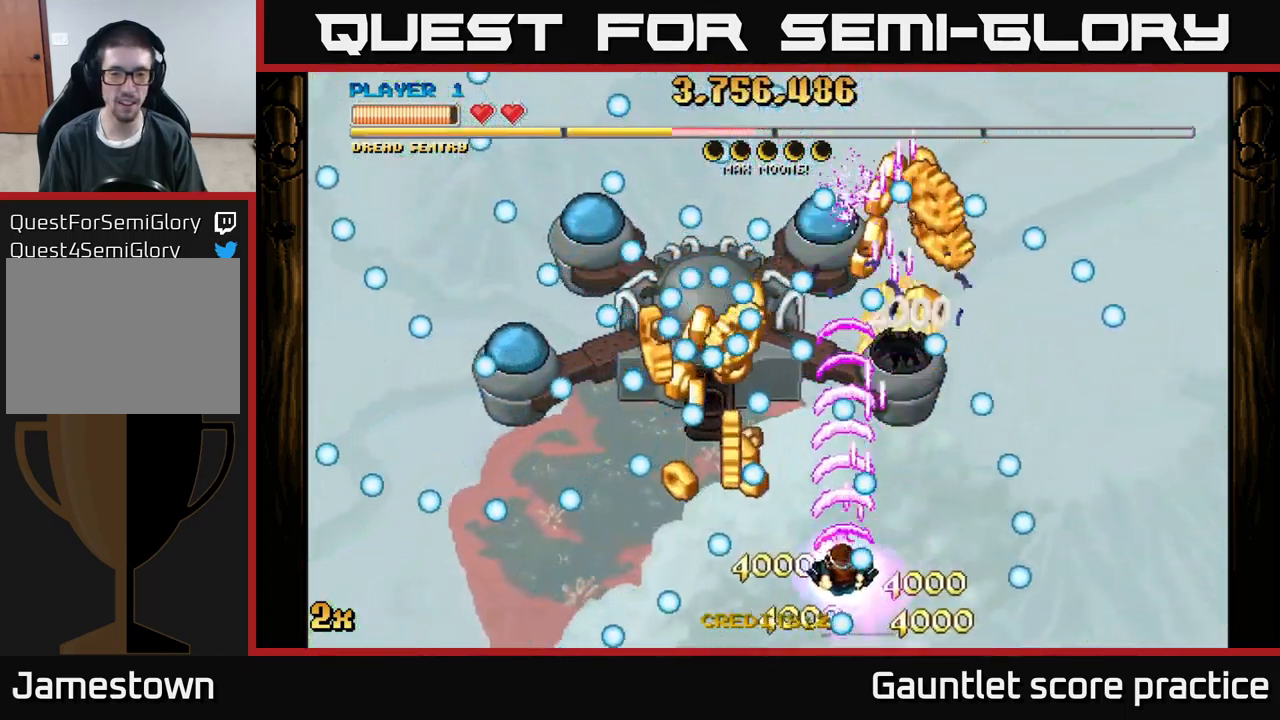
{"buttons": ["A"], "left_stick": "down-left", "events": [[134, "left_stick", "up"], [317, "left_stick", "down-left"]]}
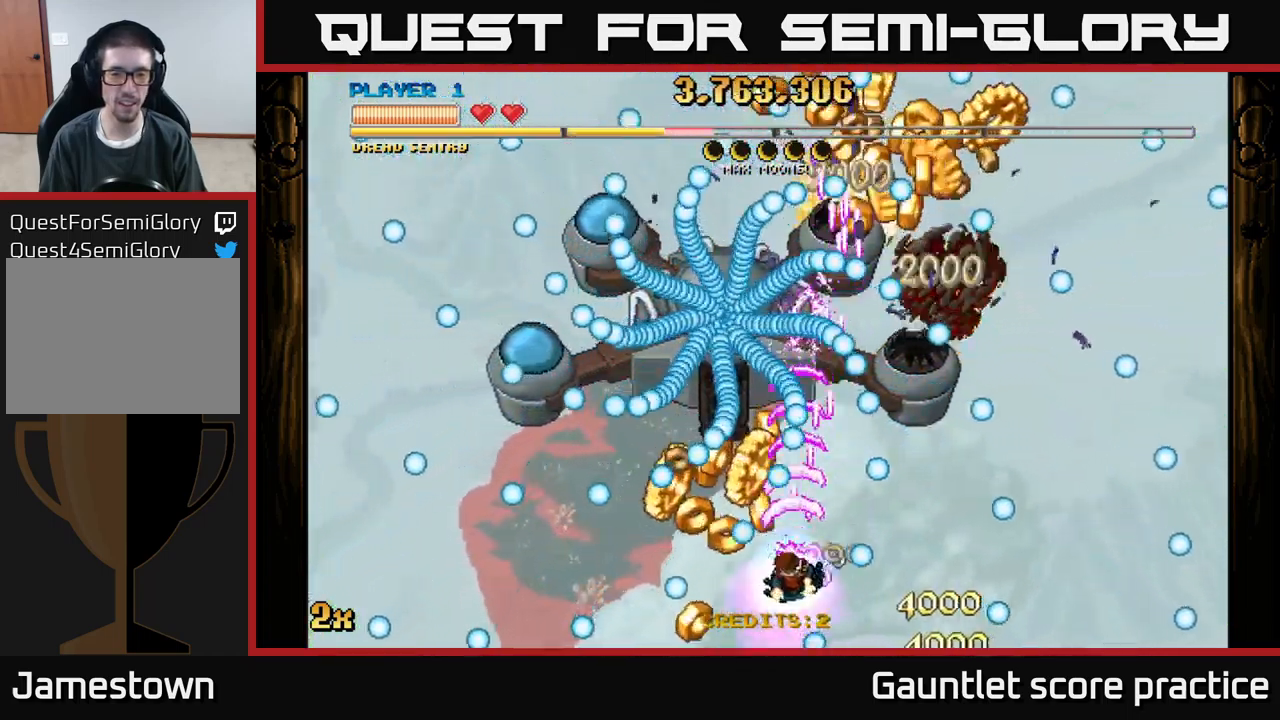
{"buttons": ["A"], "left_stick": "right", "events": [[67, "left_stick", "down-right"], [167, "left_stick", "center"], [300, "left_stick", "left"], [484, "left_stick", "right"]]}
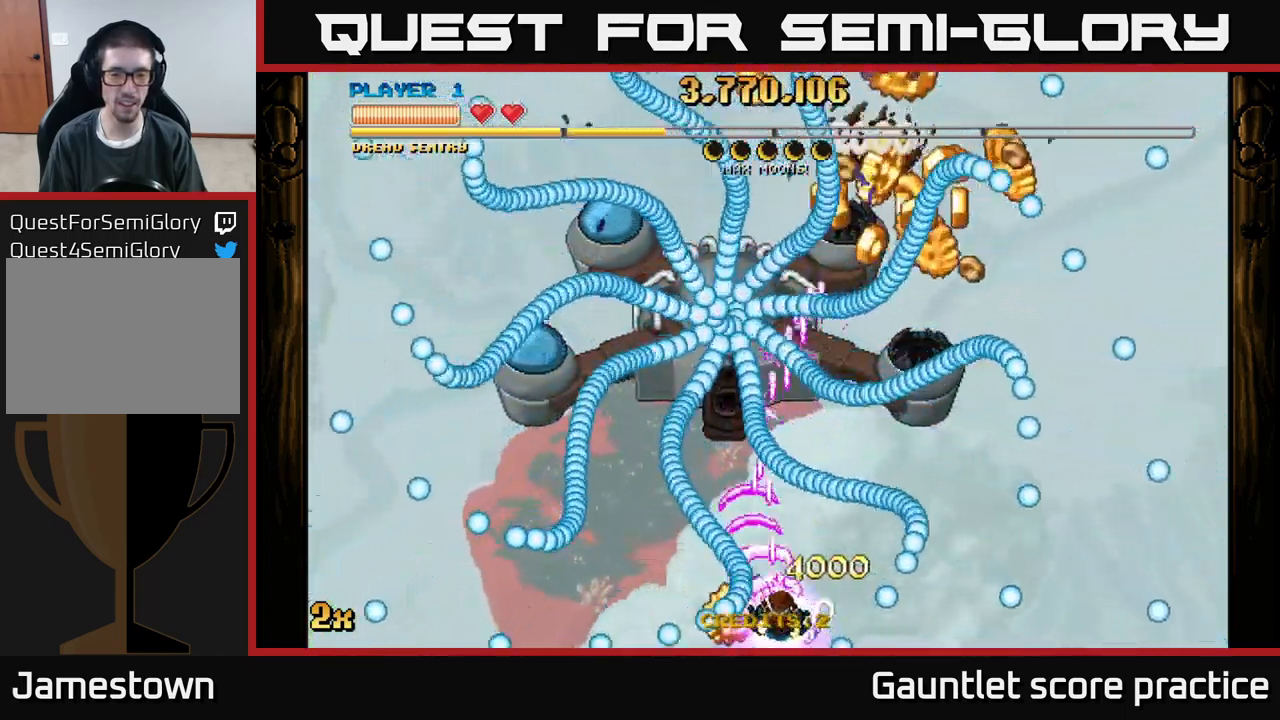
{"buttons": ["A"], "left_stick": "up", "events": [[167, "left_stick", "left"], [400, "left_stick", "up"]]}
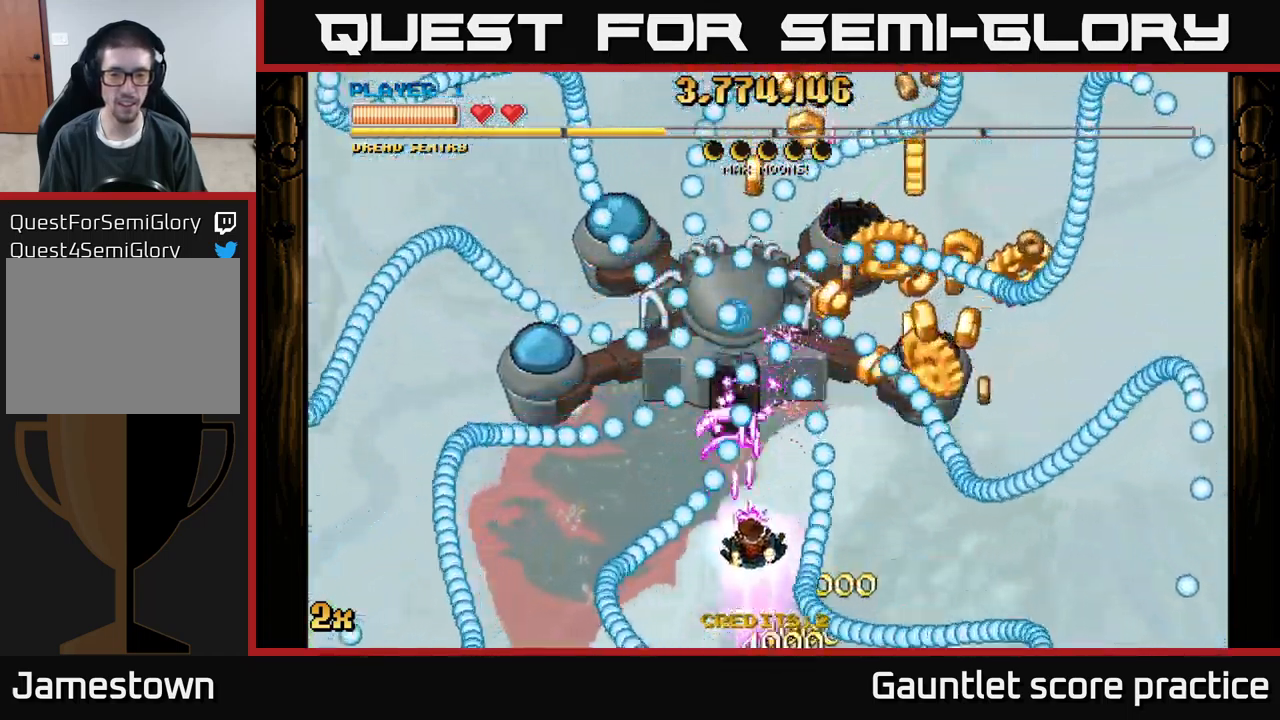
{"buttons": ["A"], "left_stick": "up-right", "events": [[34, "left_stick", "right"], [217, "left_stick", "center"], [367, "left_stick", "up"], [417, "left_stick", "up-right"]]}
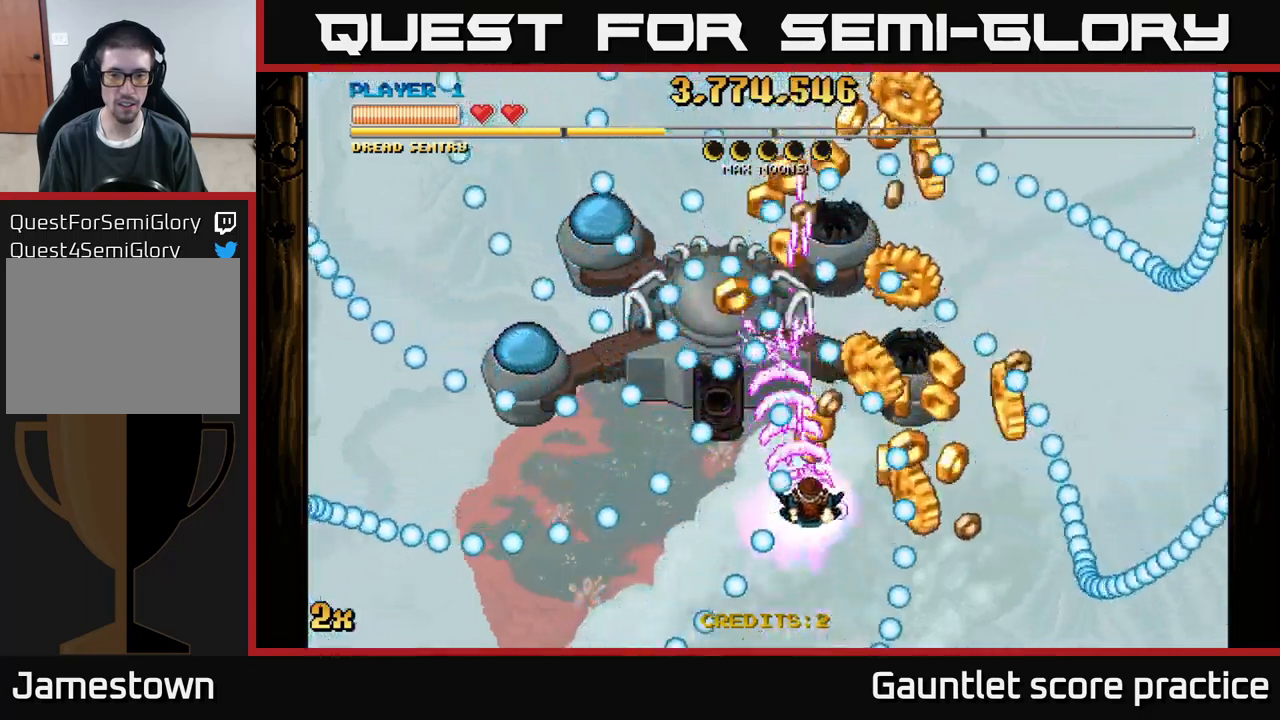
{"buttons": ["A"], "left_stick": "up-left", "events": [[100, "left_stick", "down-right"], [366, "left_stick", "up-right"], [500, "left_stick", "up-left"]]}
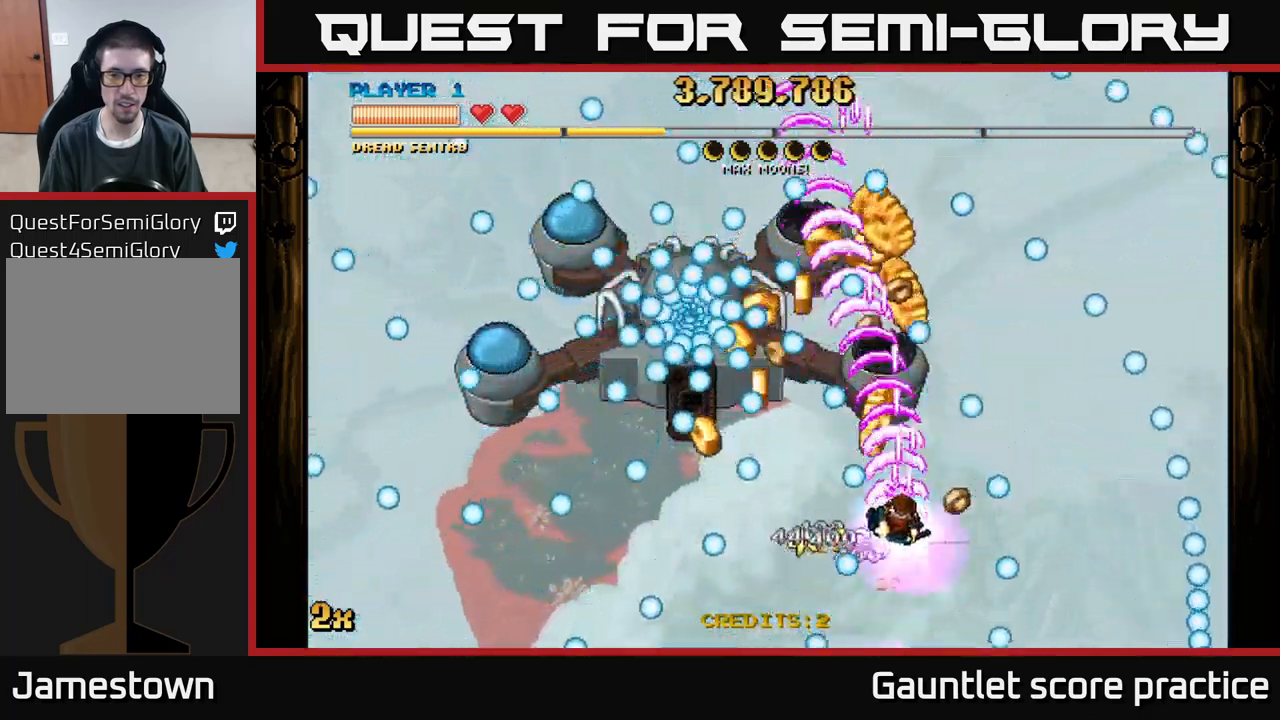
{"buttons": ["A"], "left_stick": "down-left", "events": [[33, "left_stick", "down"], [200, "left_stick", "left"], [333, "left_stick", "up"], [450, "left_stick", "down-left"]]}
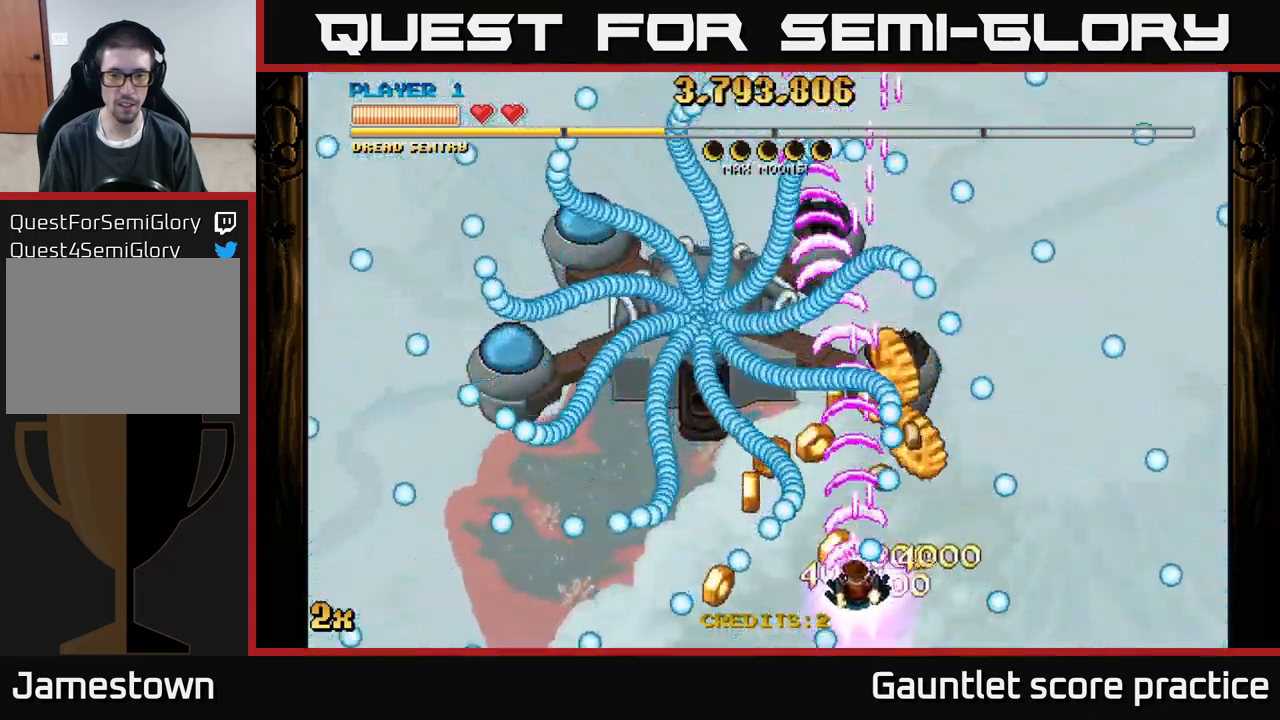
{"buttons": ["A"], "left_stick": "down-left", "events": [[166, "left_stick", "up-right"], [366, "left_stick", "down-left"]]}
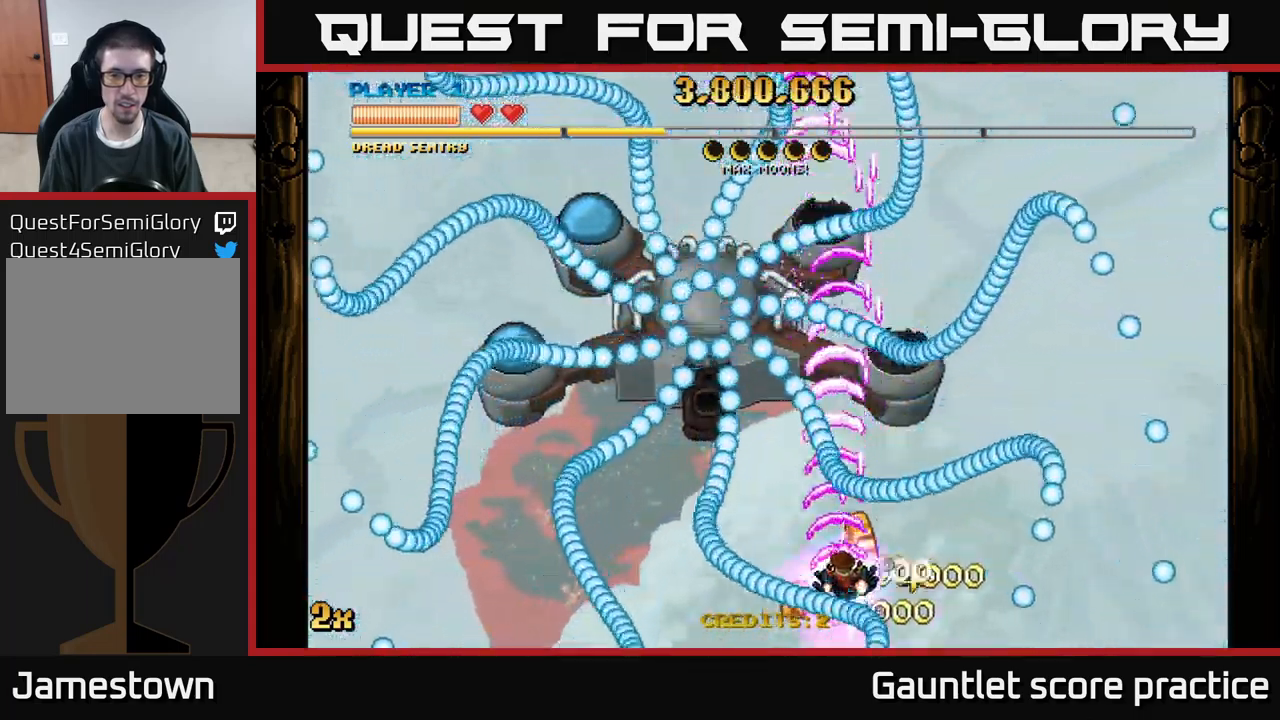
{"buttons": ["A"], "left_stick": "up-right", "events": [[16, "left_stick", "up-right"], [133, "left_stick", "down-left"], [216, "left_stick", "center"], [400, "left_stick", "up-right"]]}
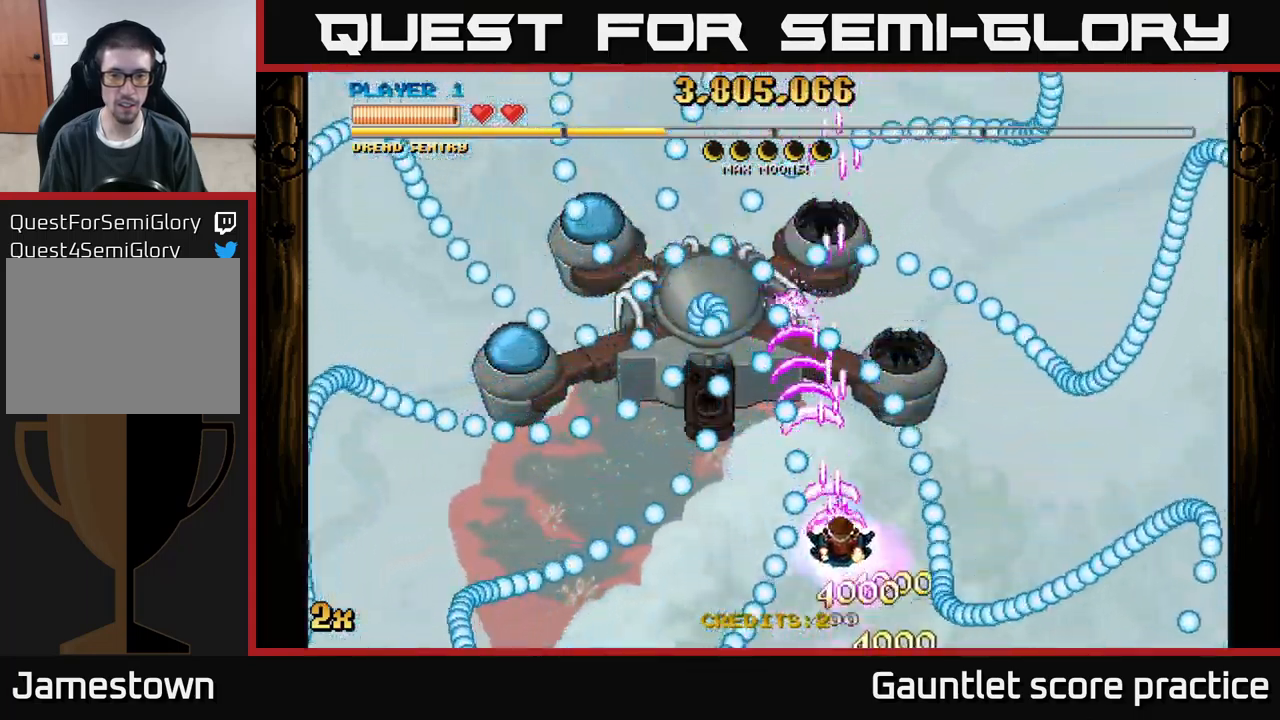
{"buttons": ["A"], "left_stick": "center", "events": [[133, "left_stick", "center"], [283, "left_stick", "down-left"], [466, "left_stick", "center"]]}